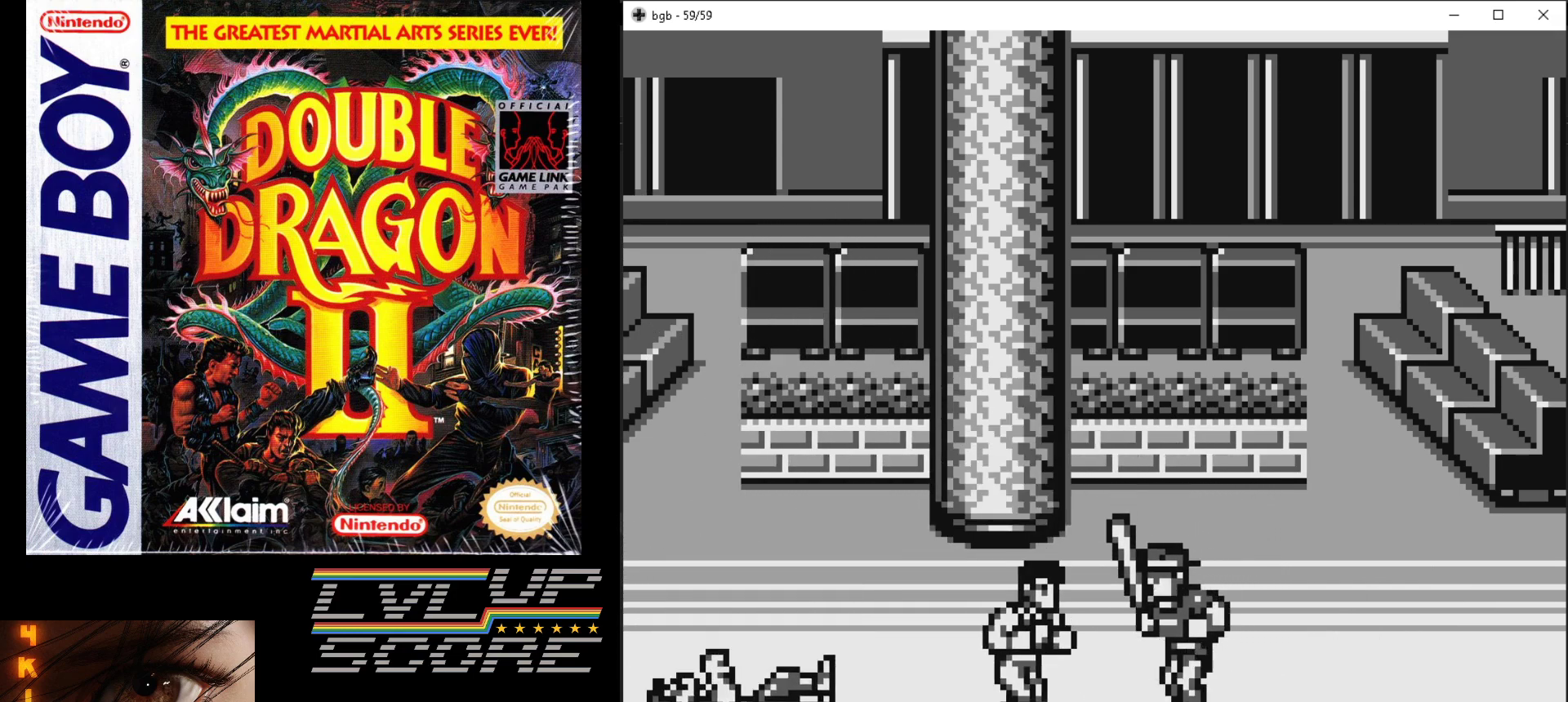
Gameplay with a controller (Nintendo layout); each line is a JSON object with the inputs held at the frame after it. "events" lists button and stick changes between this image and that frame as [ms after this image, input, new state], when the widget could be followed in between. Not read: L3 R3.
{"buttons": ["DPAD_RIGHT"], "events": [[133, "B", "down"], [217, "DPAD_UP", "up"], [250, "B", "up"], [317, "B", "down"], [400, "B", "up"]]}
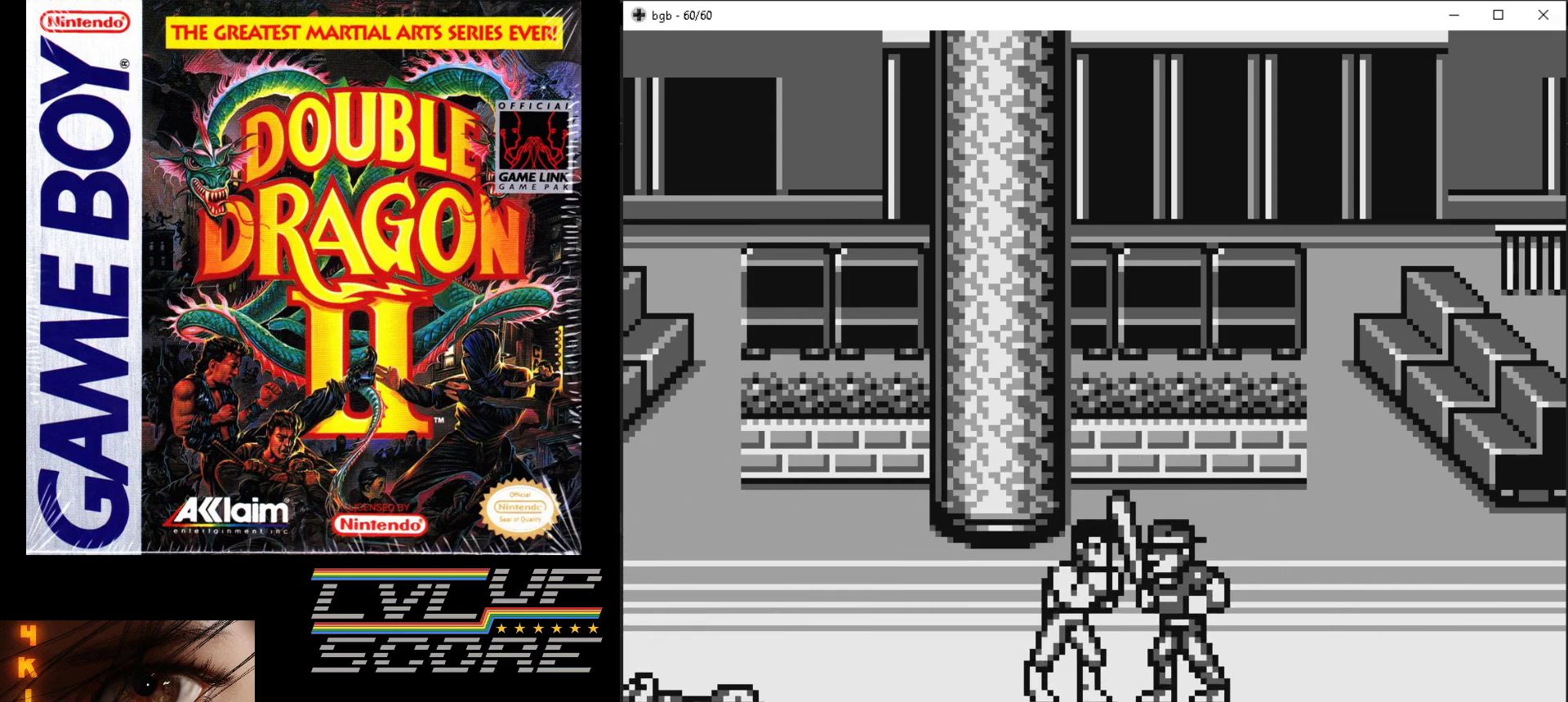
{"buttons": [], "events": [[100, "B", "down"], [133, "DPAD_RIGHT", "up"], [200, "B", "up"], [250, "B", "down"], [350, "B", "up"], [400, "B", "down"], [483, "B", "up"]]}
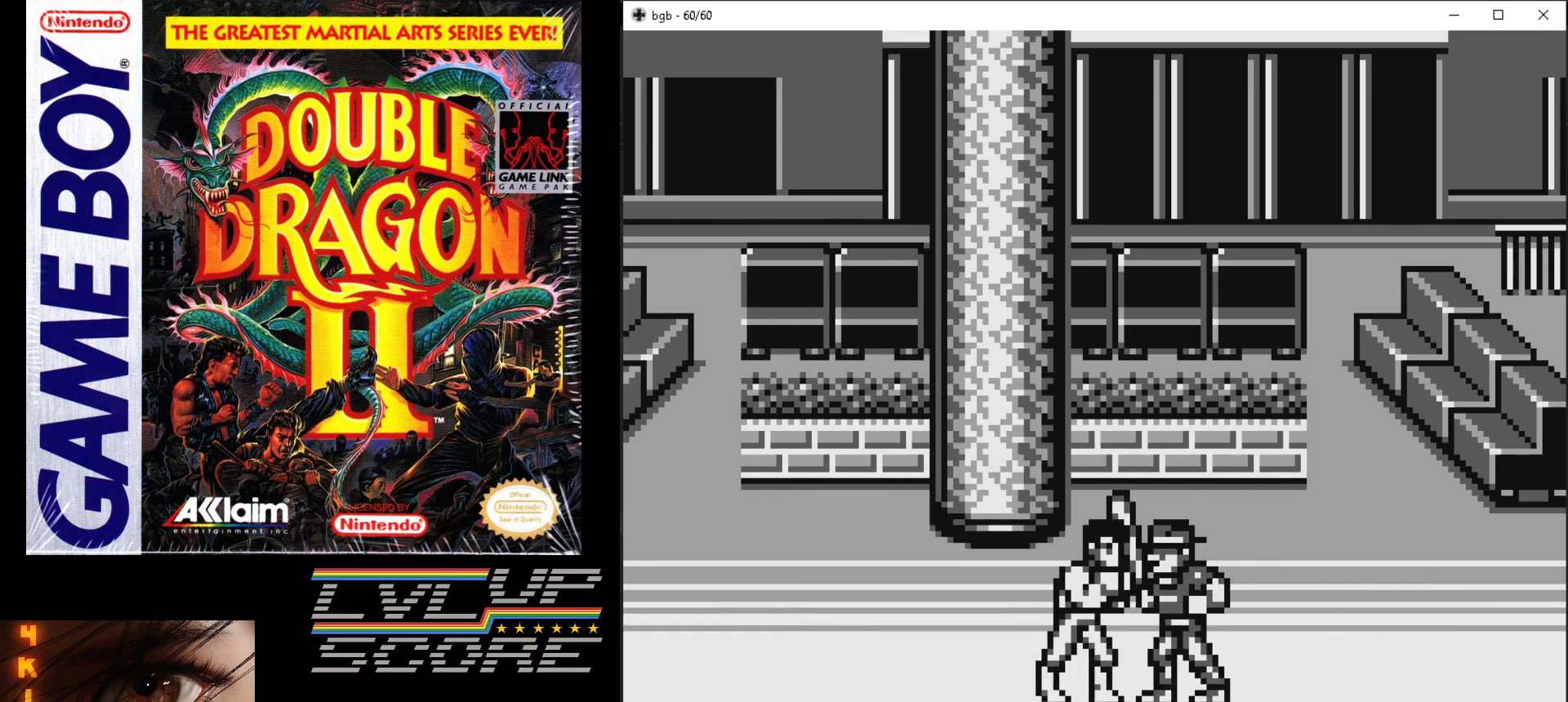
{"buttons": ["B", "DPAD_RIGHT"], "events": [[67, "B", "down"], [133, "B", "up"], [200, "B", "down"], [317, "B", "up"], [383, "DPAD_RIGHT", "down"], [450, "B", "down"]]}
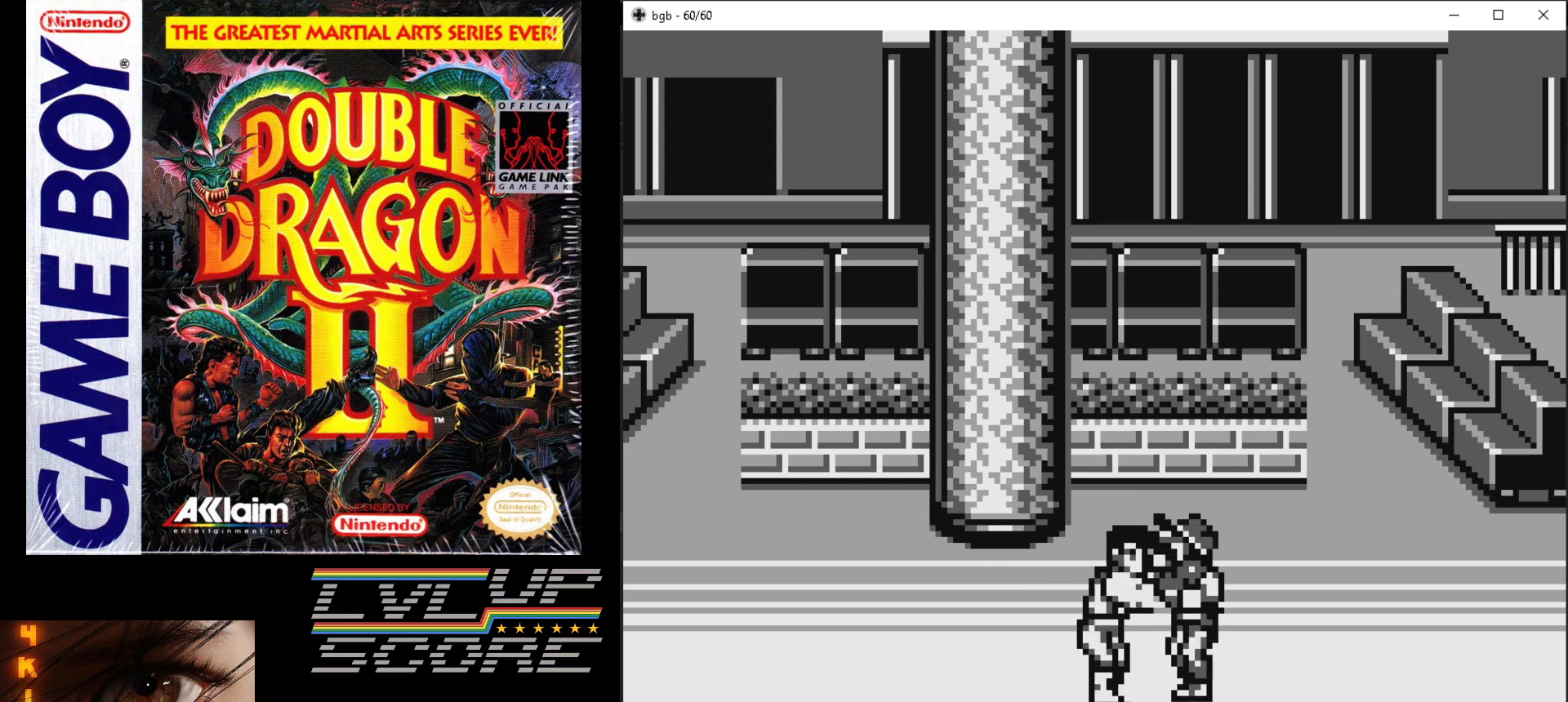
{"buttons": ["DPAD_RIGHT"], "events": [[33, "B", "up"], [100, "B", "down"], [200, "B", "up"], [267, "B", "down"], [333, "B", "up"], [400, "B", "down"], [483, "B", "up"]]}
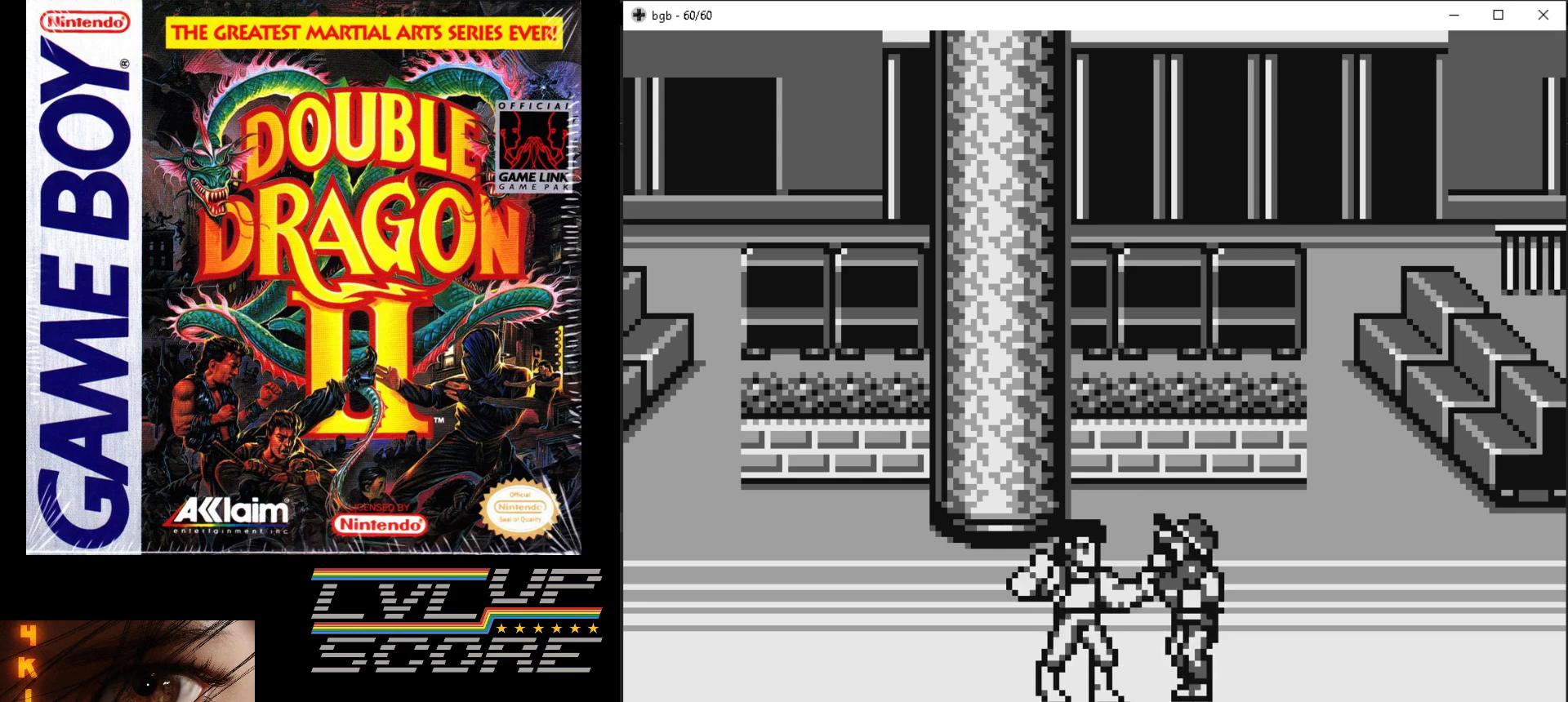
{"buttons": ["B", "DPAD_RIGHT"], "events": [[33, "B", "down"], [133, "B", "up"], [200, "B", "down"], [283, "B", "up"], [333, "B", "down"], [417, "B", "up"], [483, "B", "down"]]}
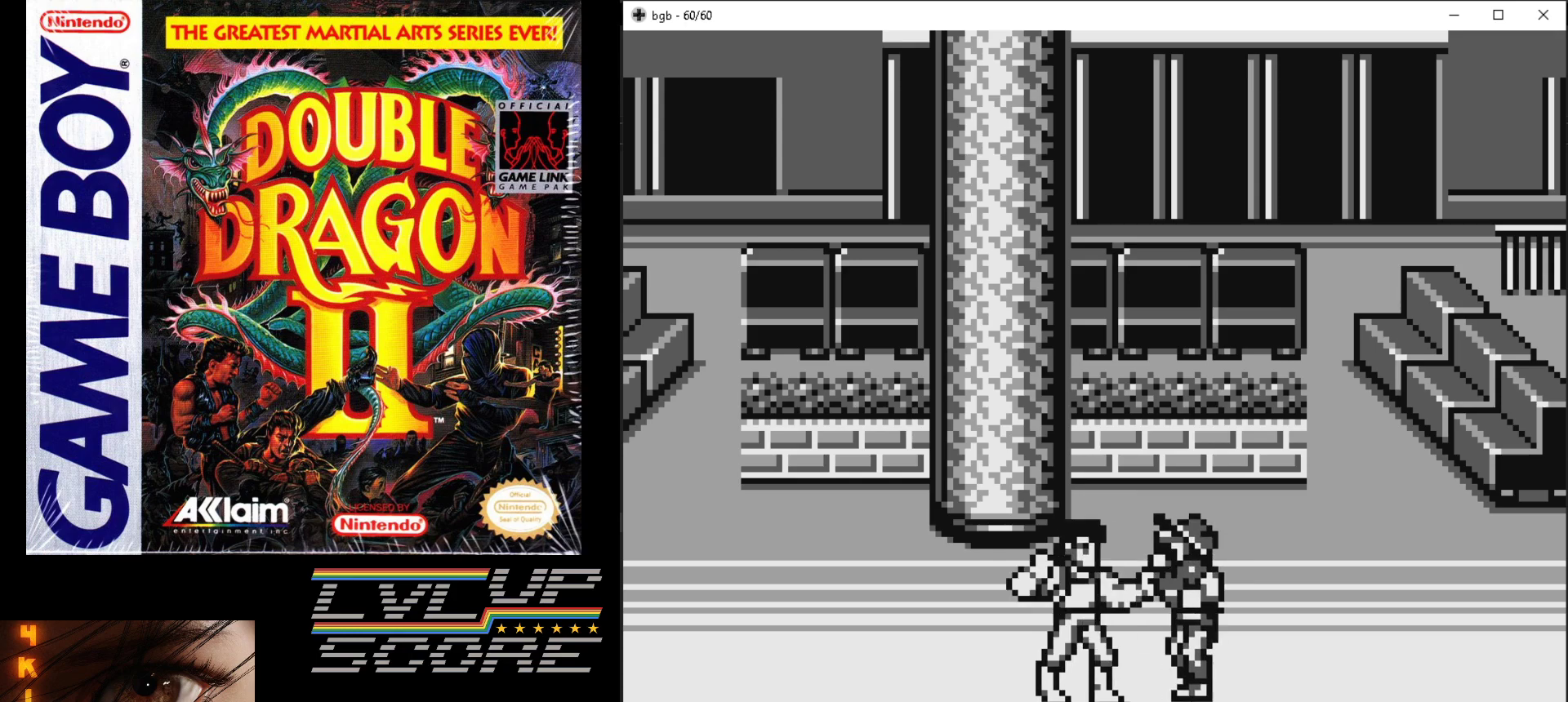
{"buttons": ["DPAD_RIGHT"], "events": [[83, "B", "up"], [150, "B", "down"], [417, "B", "up"]]}
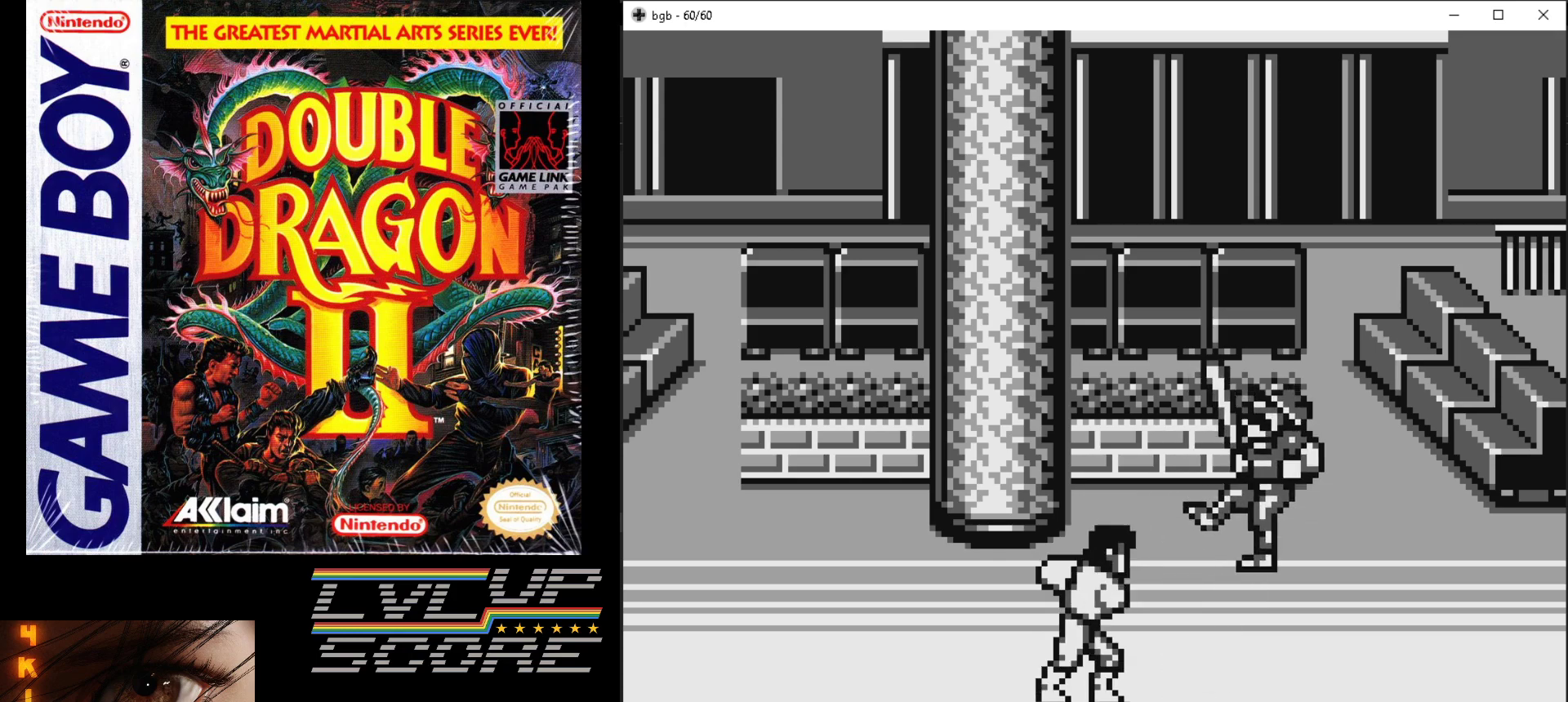
{"buttons": [], "events": [[300, "DPAD_RIGHT", "up"]]}
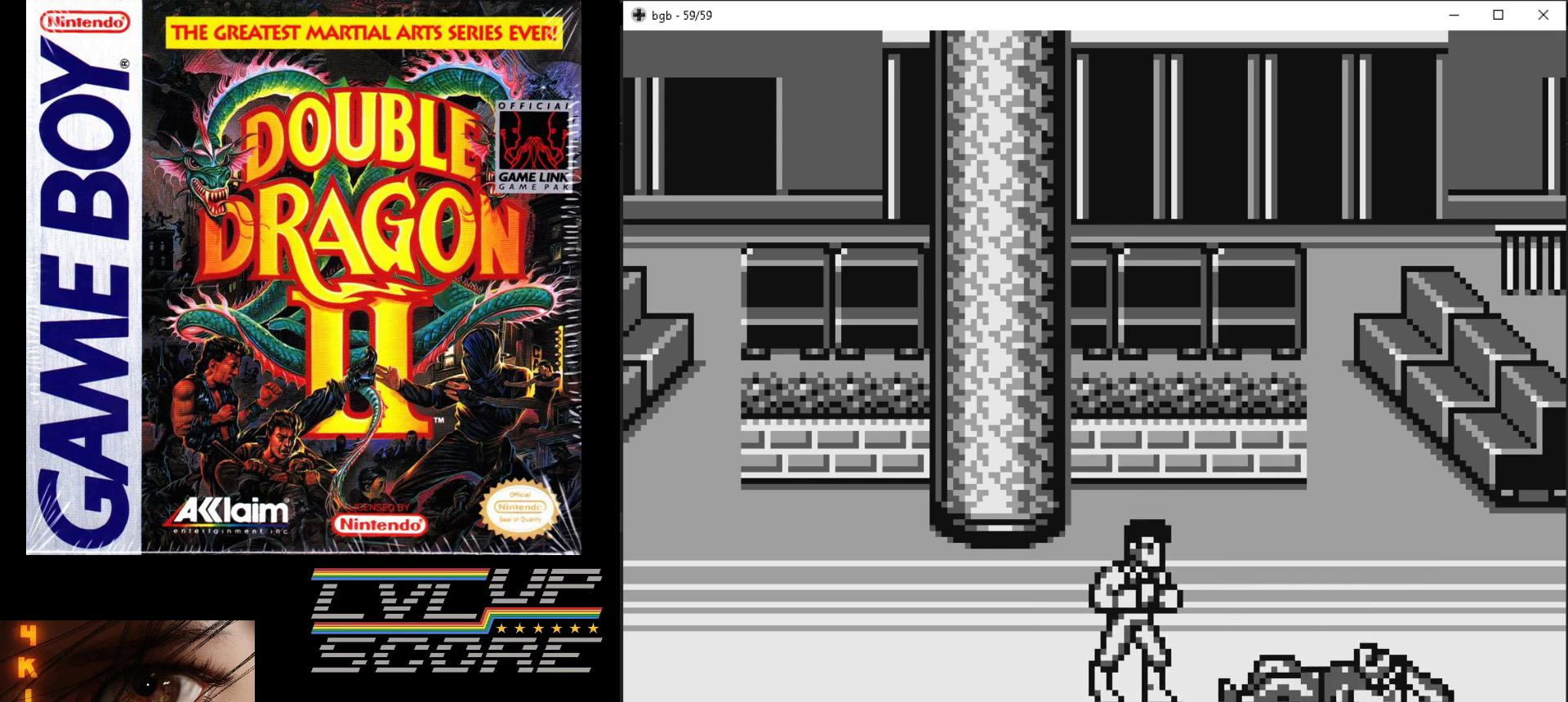
{"buttons": ["DPAD_RIGHT"], "events": [[333, "DPAD_RIGHT", "down"]]}
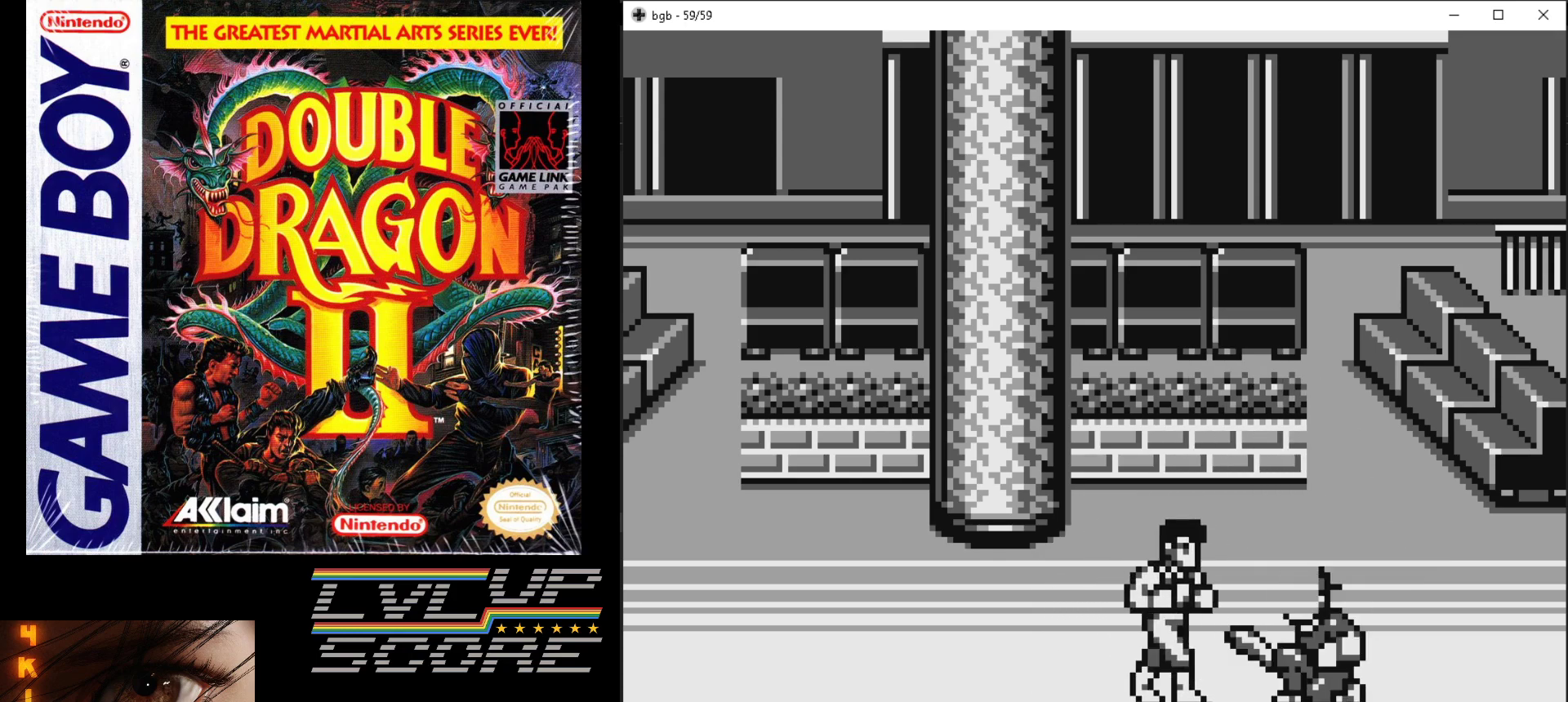
{"buttons": [], "events": [[17, "DPAD_RIGHT", "up"], [100, "B", "down"], [117, "A", "down"], [200, "A", "up"], [200, "B", "up"], [267, "A", "down"], [267, "B", "down"], [350, "B", "up"], [367, "A", "up"], [450, "A", "down"], [483, "A", "up"]]}
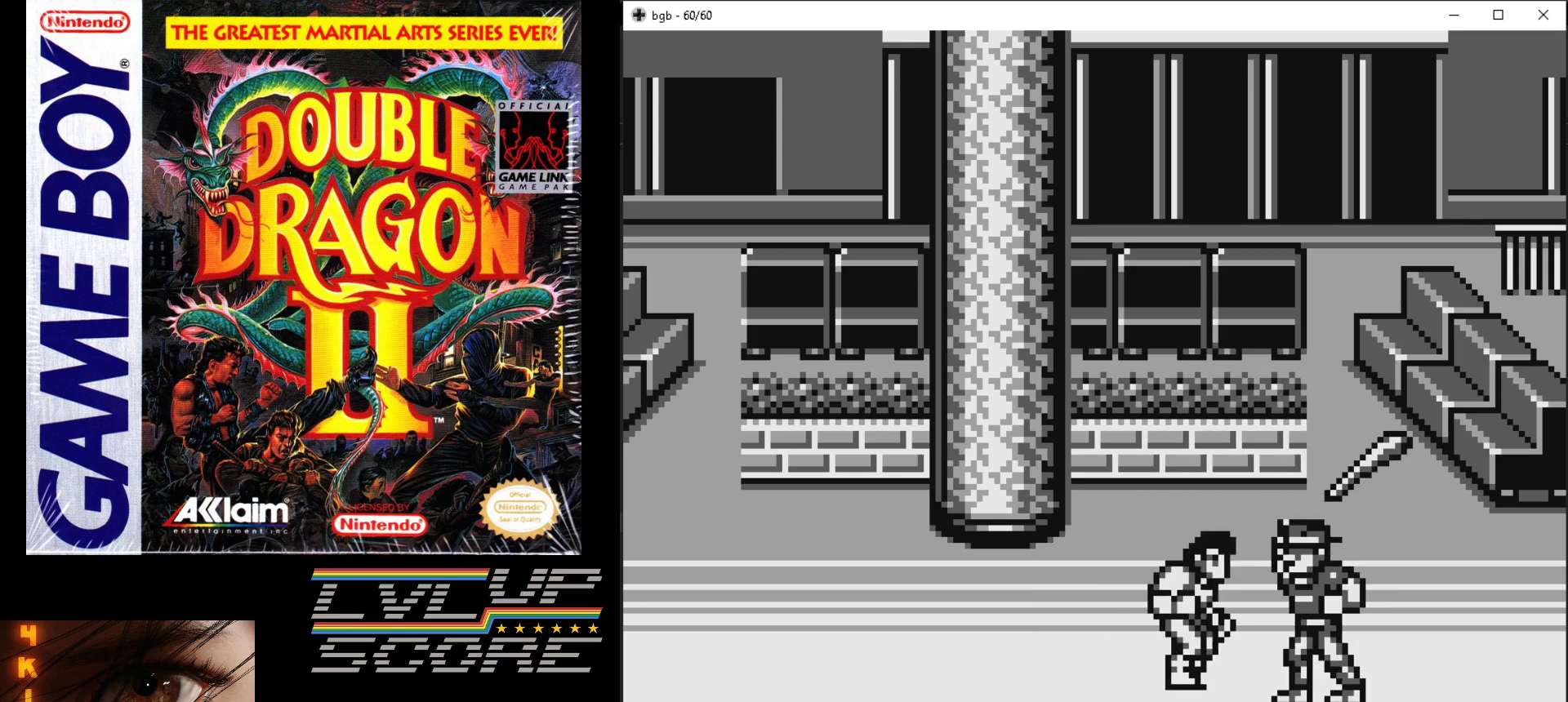
{"buttons": [], "events": []}
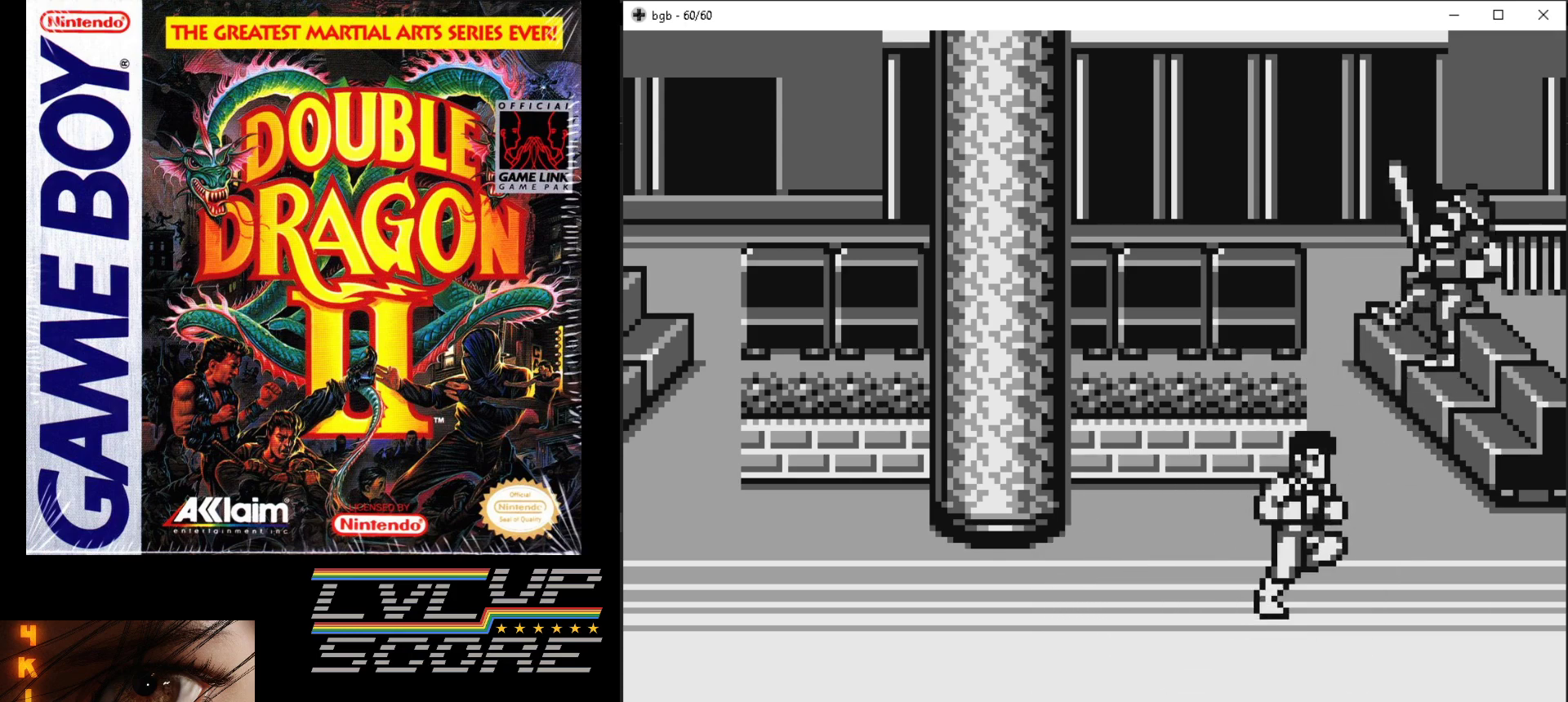
{"buttons": ["DPAD_LEFT"], "events": [[383, "DPAD_LEFT", "down"]]}
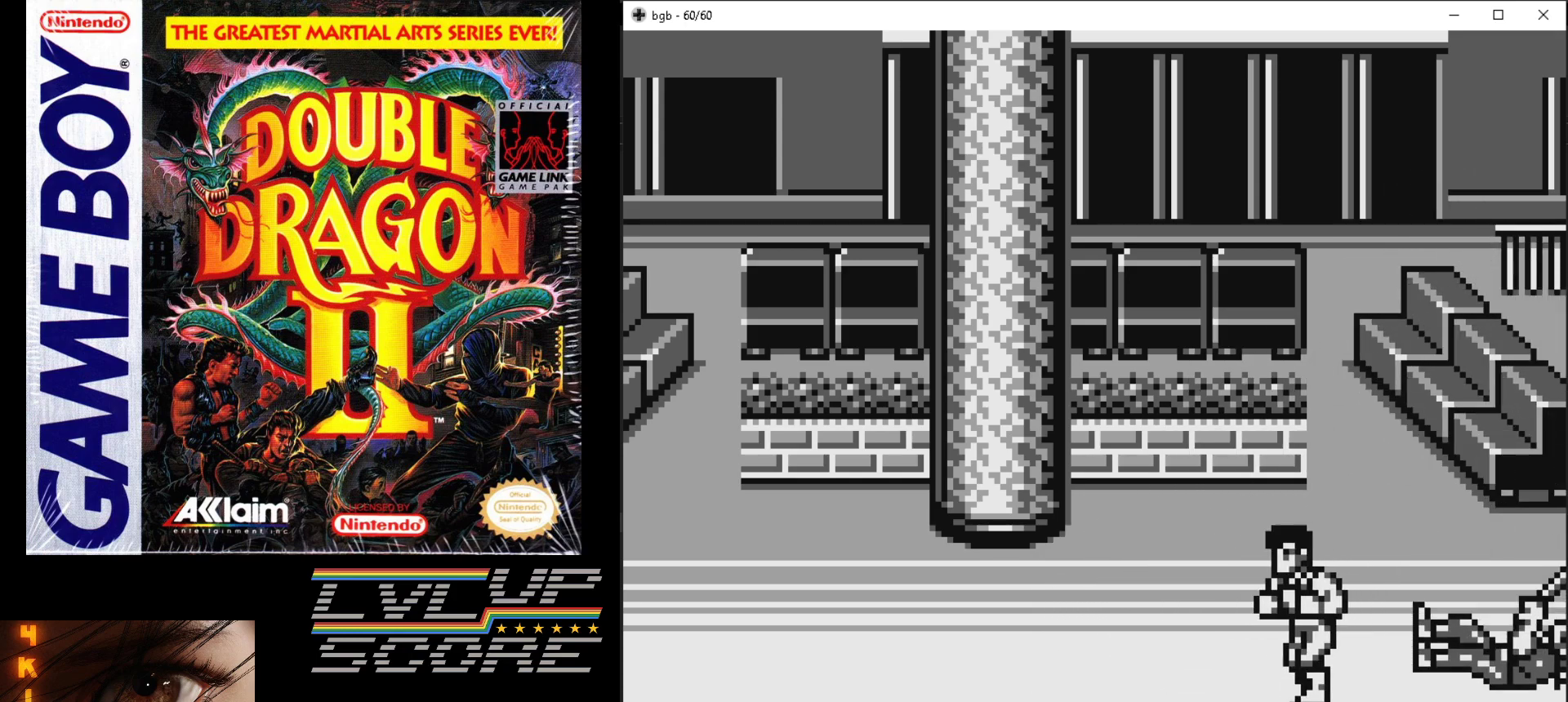
{"buttons": ["DPAD_RIGHT"], "events": [[167, "DPAD_LEFT", "up"], [467, "DPAD_RIGHT", "down"]]}
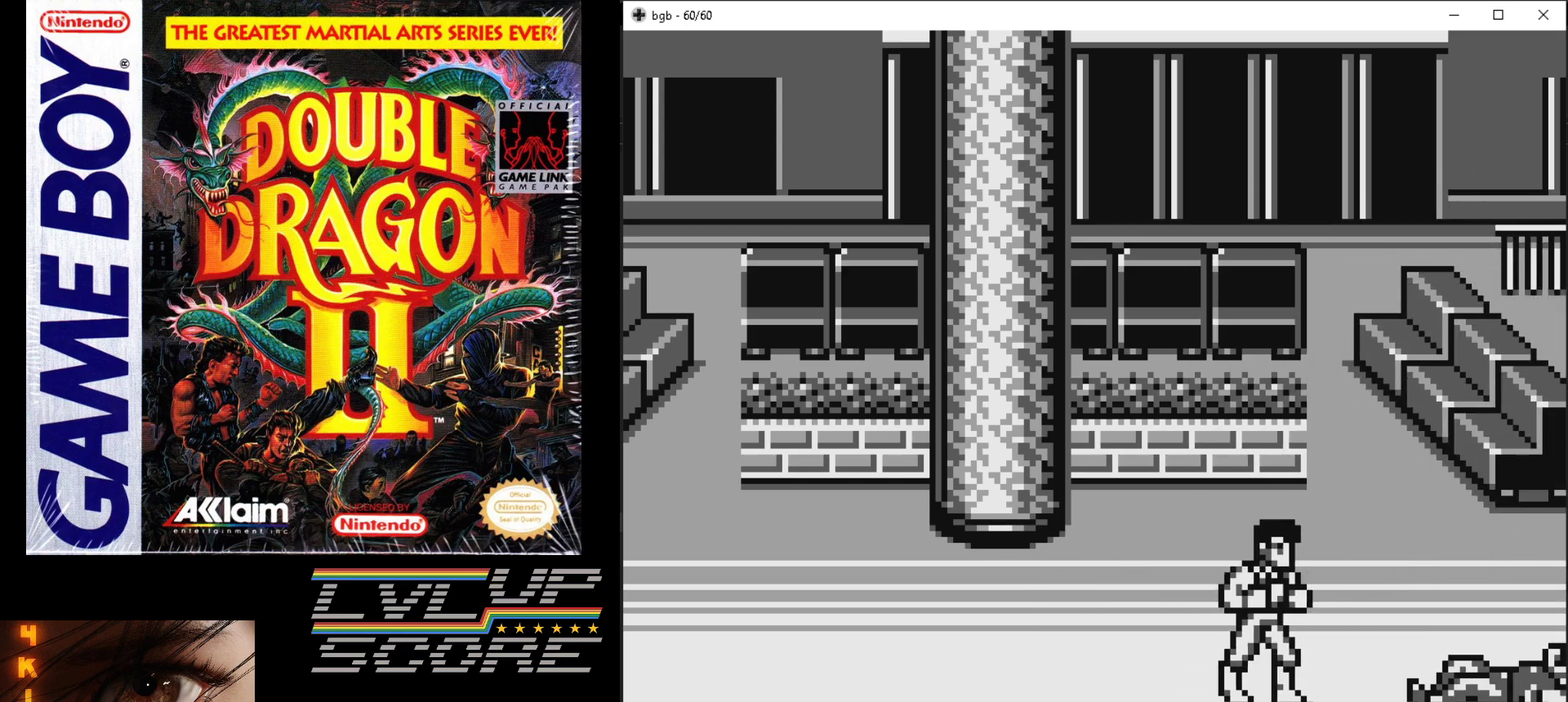
{"buttons": [], "events": [[267, "DPAD_RIGHT", "up"]]}
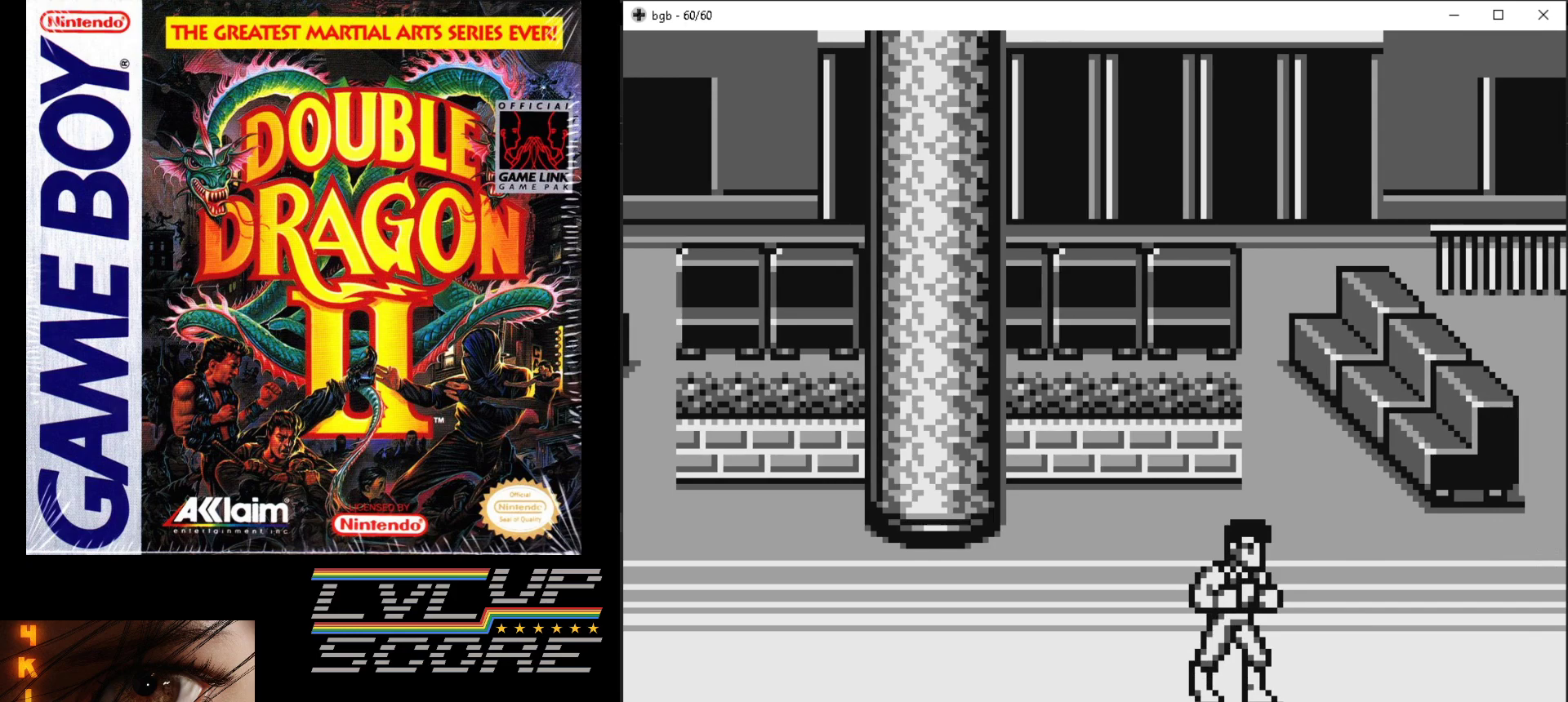
{"buttons": ["DPAD_DOWN"], "events": [[50, "DPAD_RIGHT", "down"], [417, "DPAD_DOWN", "down"], [500, "DPAD_RIGHT", "up"]]}
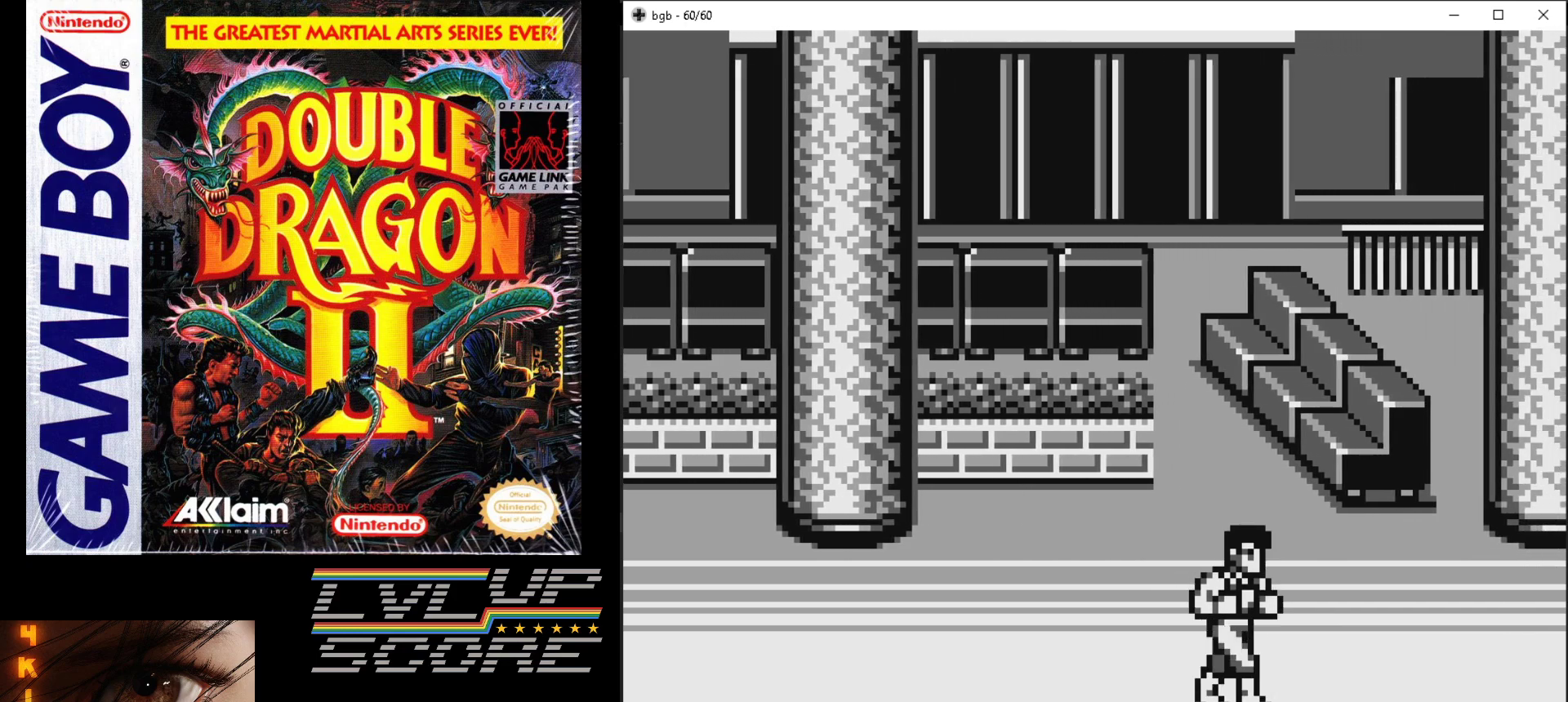
{"buttons": [], "events": [[100, "DPAD_RIGHT", "down"], [183, "DPAD_DOWN", "up"], [367, "DPAD_RIGHT", "up"]]}
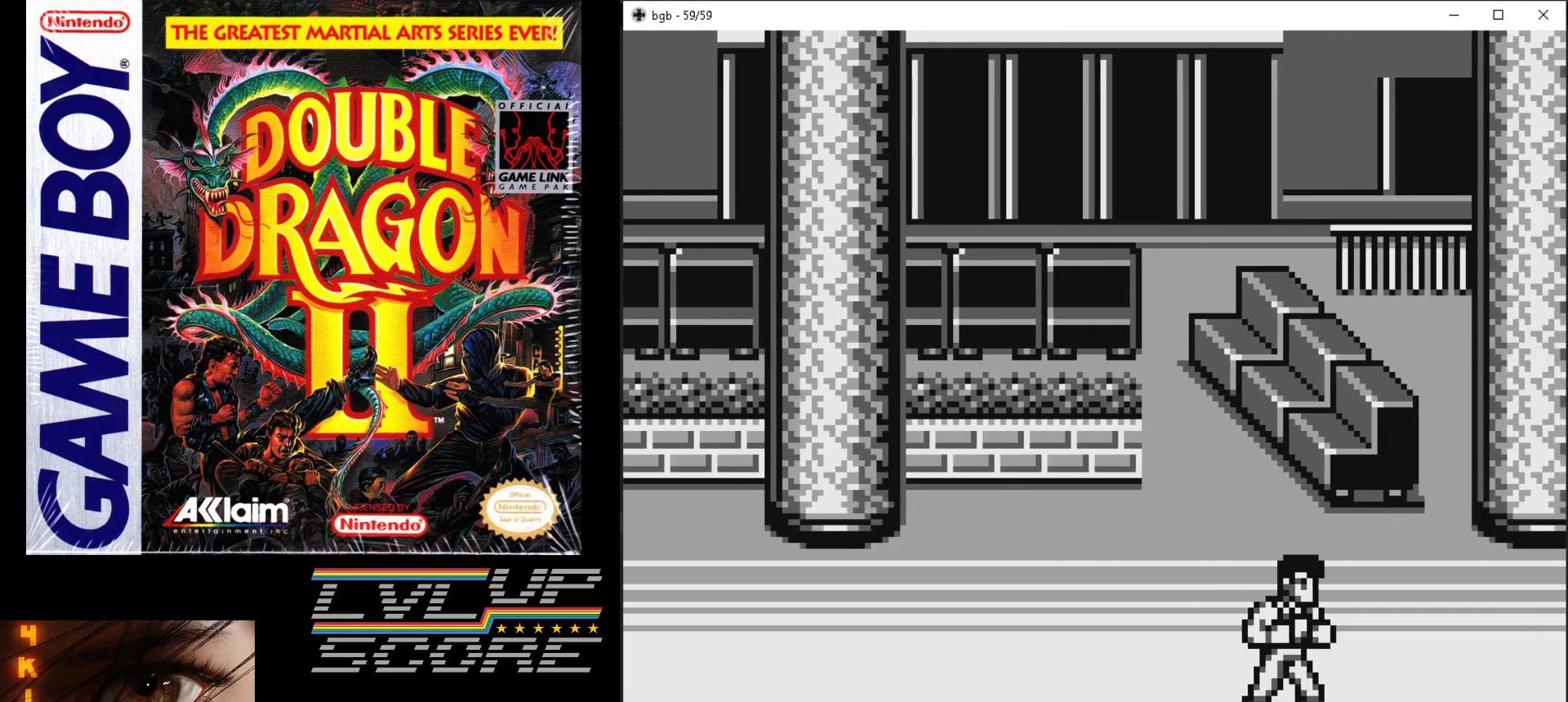
{"buttons": ["DPAD_LEFT"], "events": [[167, "DPAD_RIGHT", "down"], [450, "DPAD_DOWN", "down"], [467, "DPAD_DOWN", "up"], [467, "DPAD_RIGHT", "up"], [483, "DPAD_LEFT", "down"]]}
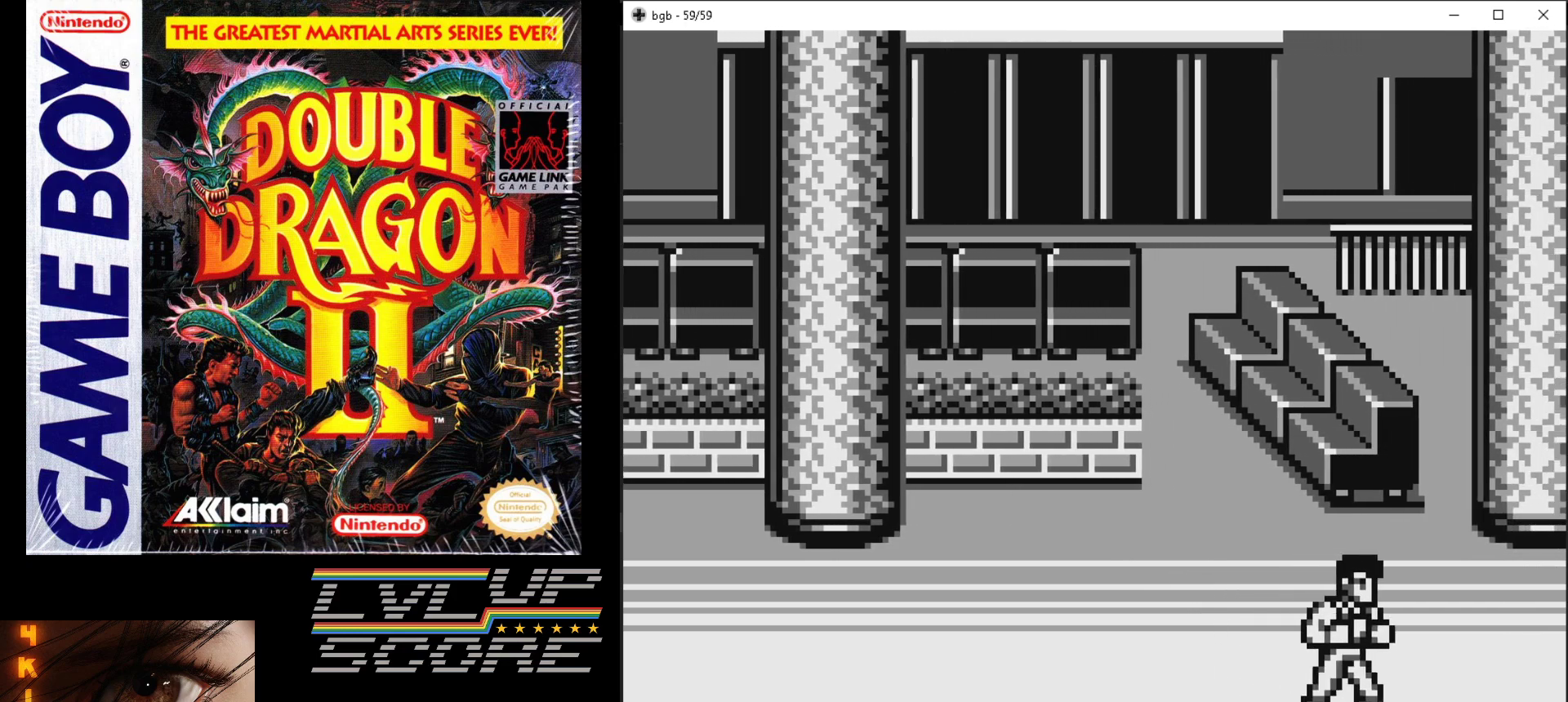
{"buttons": ["DPAD_UP", "DPAD_LEFT"], "events": [[383, "DPAD_UP", "down"]]}
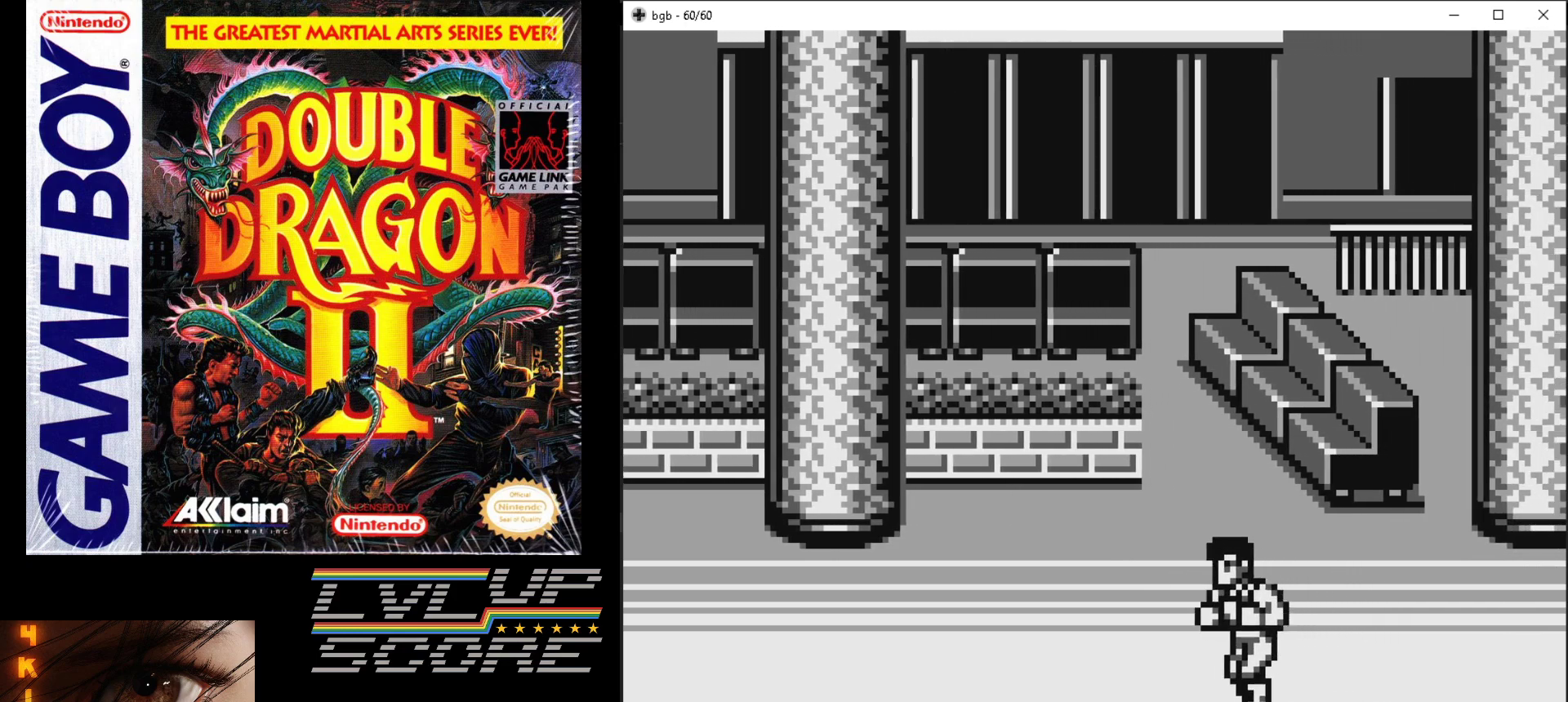
{"buttons": ["DPAD_LEFT"], "events": [[133, "DPAD_UP", "up"]]}
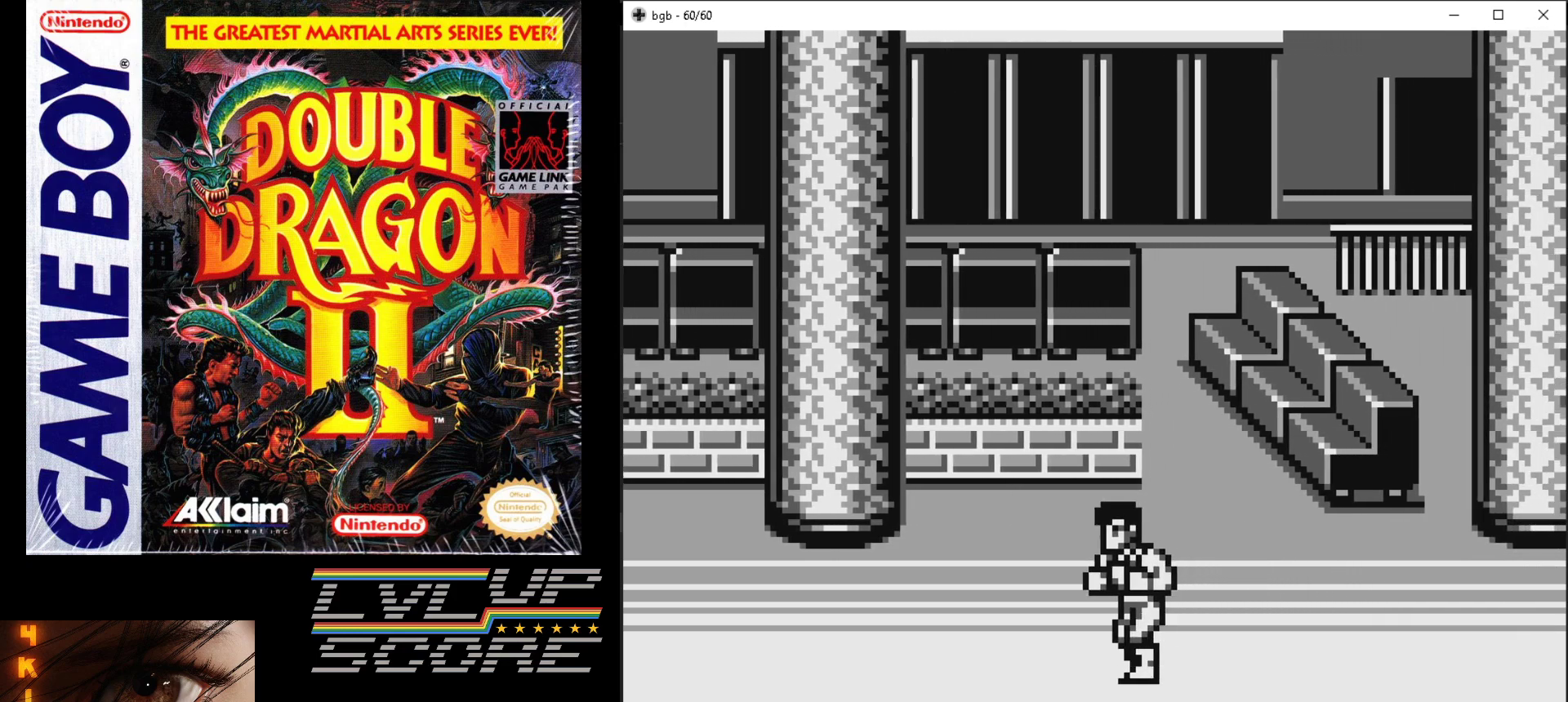
{"buttons": ["DPAD_LEFT"], "events": [[133, "DPAD_LEFT", "up"], [167, "DPAD_DOWN", "down"], [367, "DPAD_DOWN", "up"], [400, "DPAD_LEFT", "down"]]}
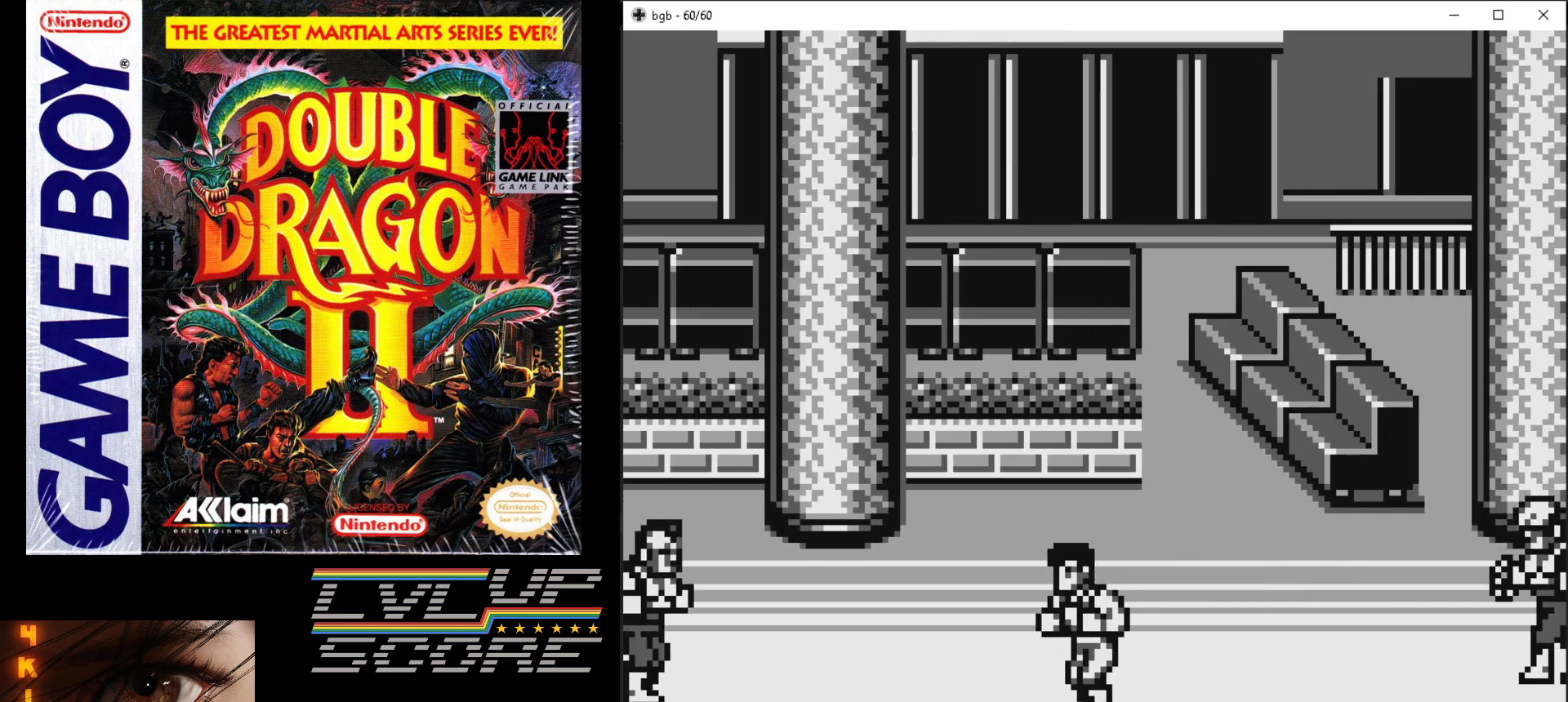
{"buttons": ["DPAD_LEFT"], "events": [[217, "DPAD_UP", "down"], [250, "DPAD_UP", "up"]]}
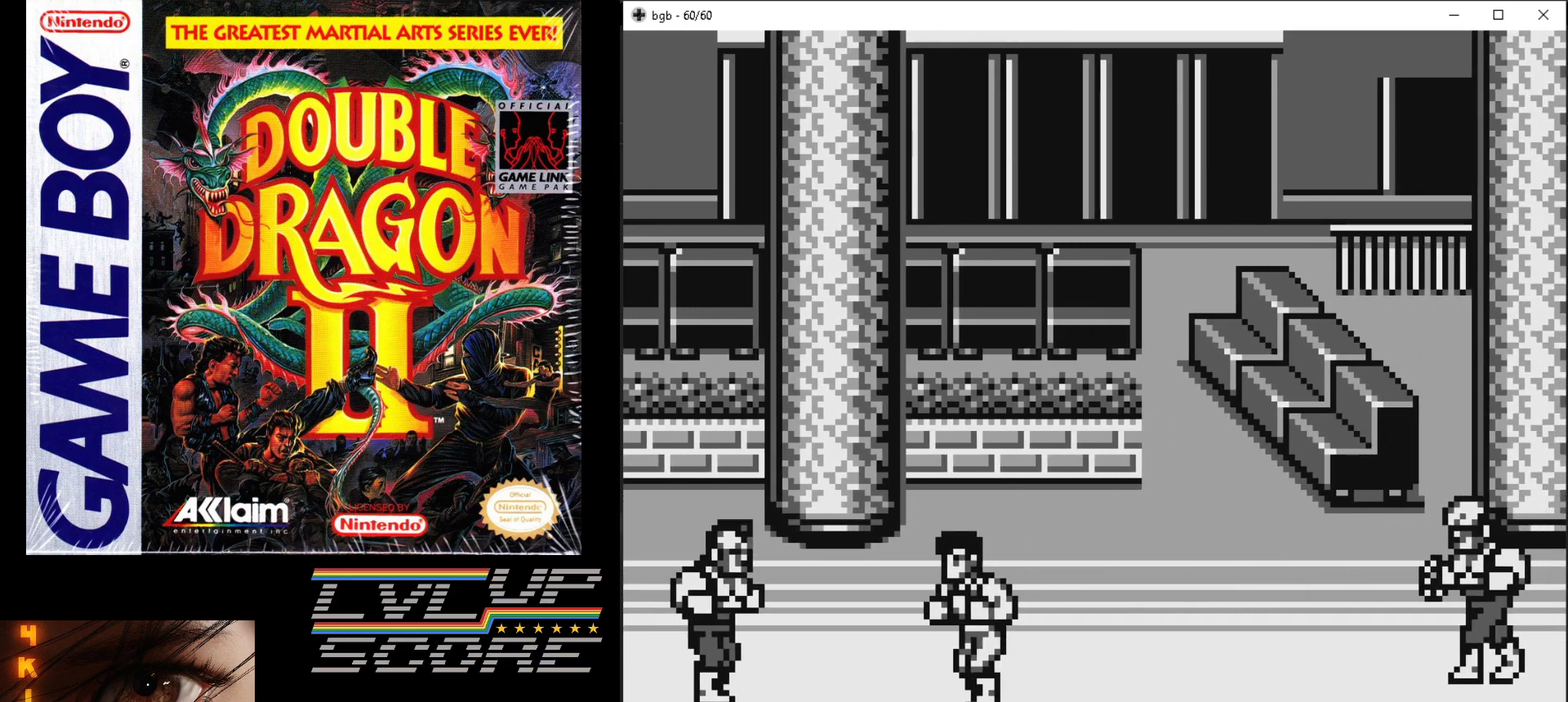
{"buttons": ["A", "B"], "events": [[183, "A", "down"], [183, "B", "down"], [233, "DPAD_LEFT", "up"], [283, "A", "up"], [283, "B", "up"], [333, "A", "down"], [350, "B", "down"], [417, "B", "up"], [433, "A", "up"], [483, "A", "down"], [483, "B", "down"]]}
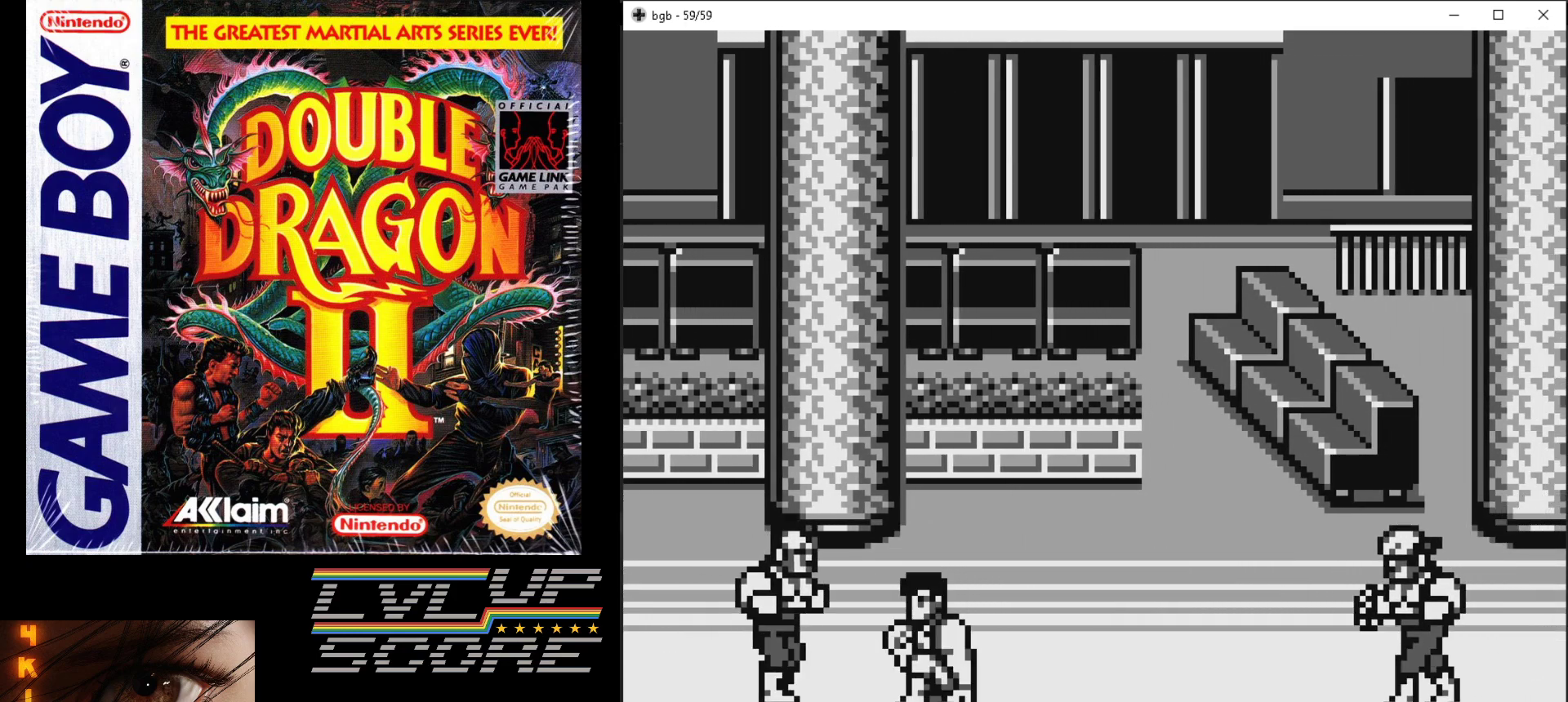
{"buttons": [], "events": [[100, "B", "up"], [117, "A", "up"]]}
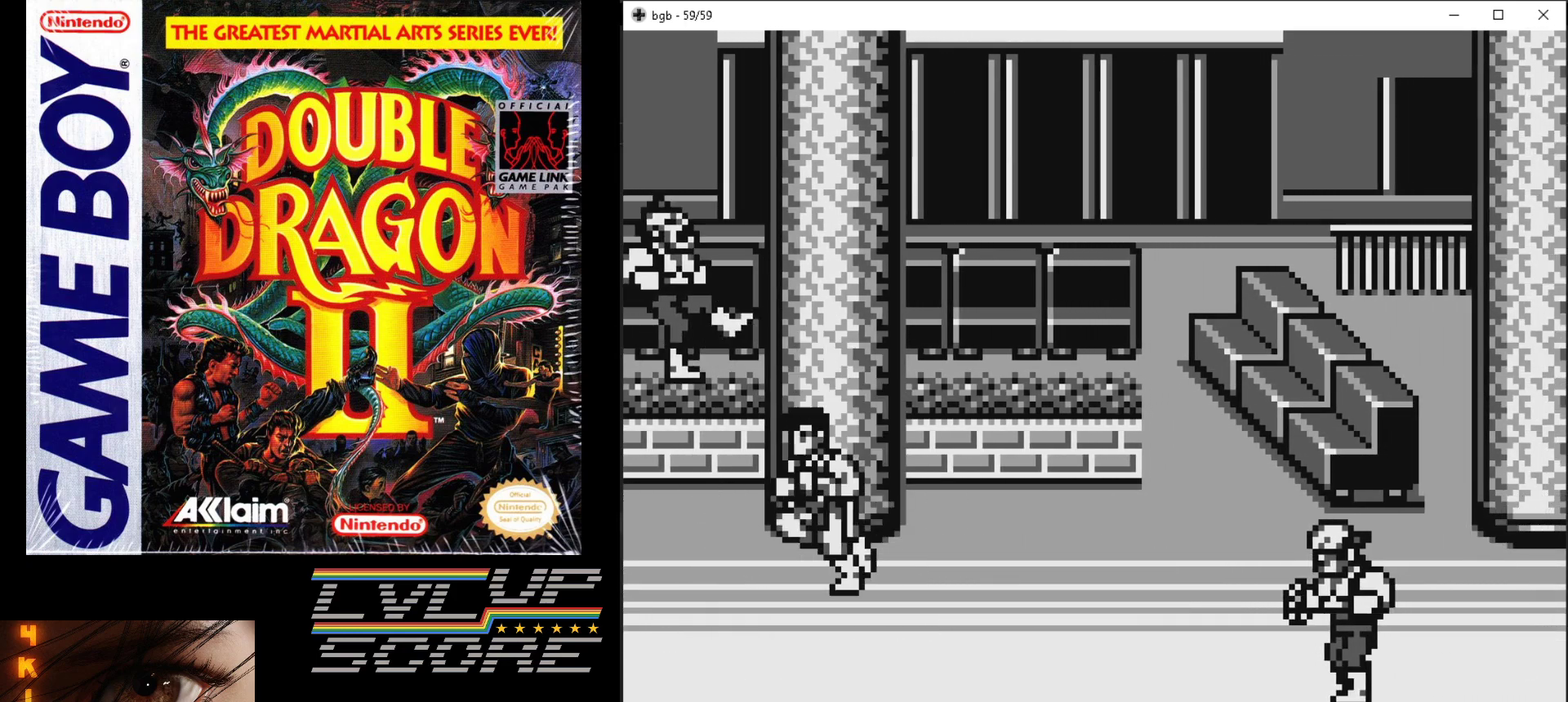
{"buttons": ["DPAD_RIGHT"], "events": [[217, "DPAD_RIGHT", "down"]]}
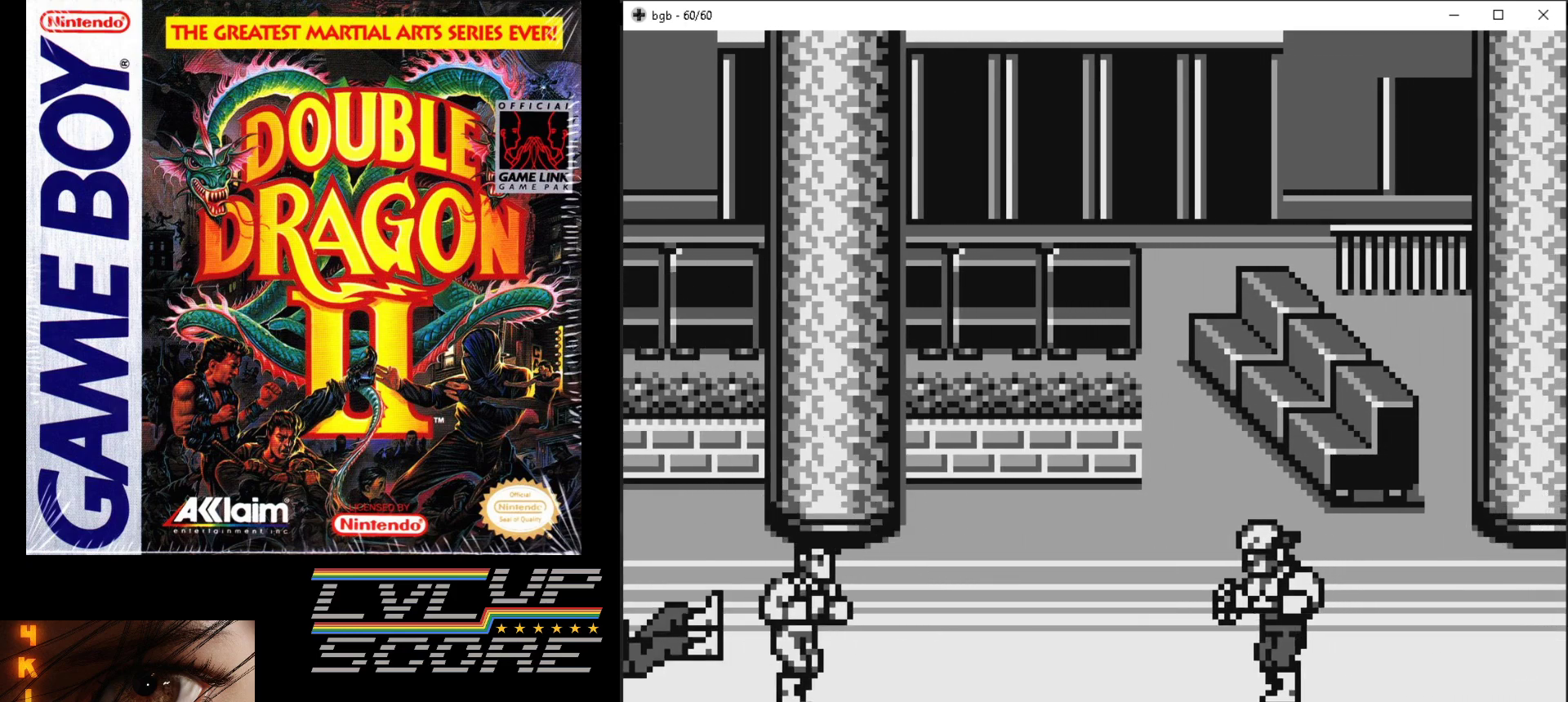
{"buttons": ["DPAD_UP", "DPAD_RIGHT"], "events": [[283, "DPAD_UP", "down"]]}
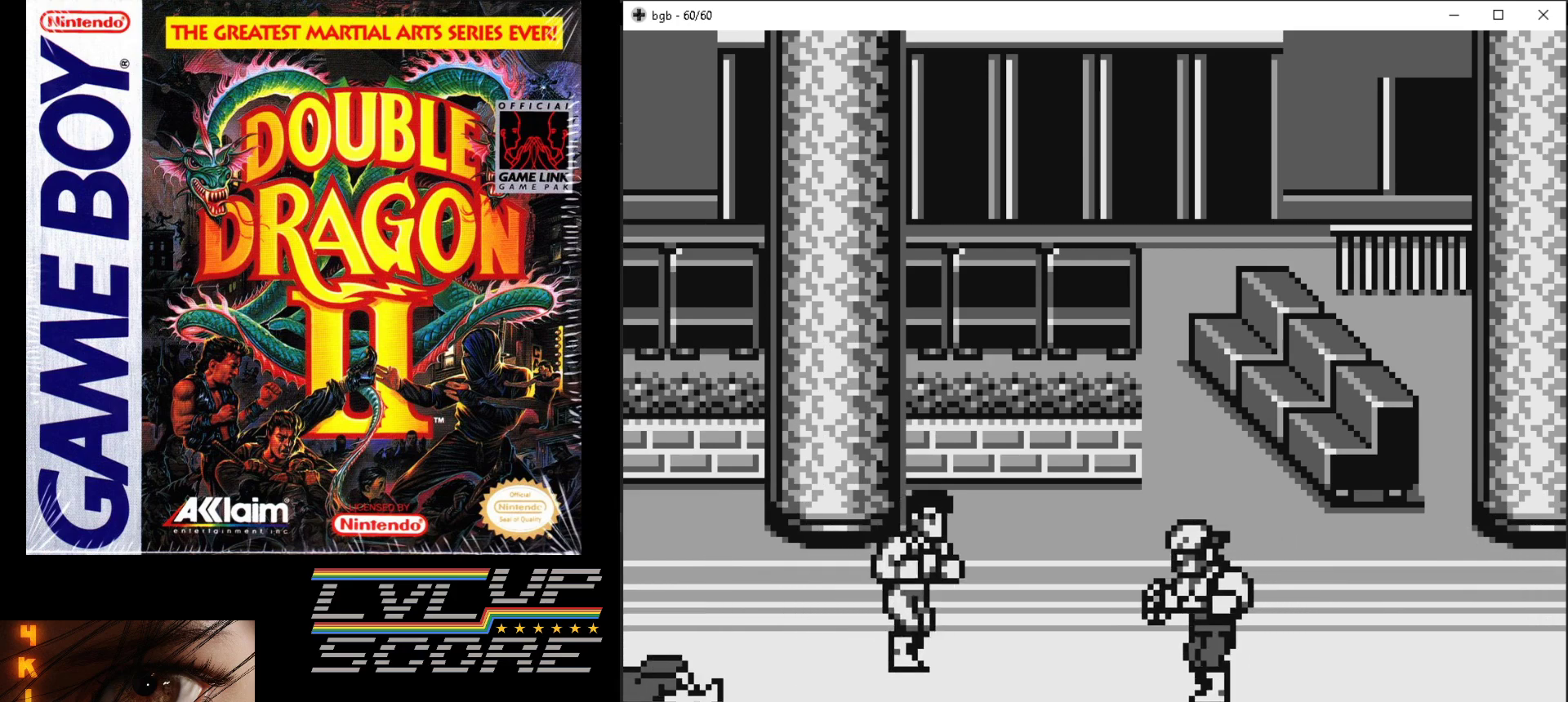
{"buttons": ["DPAD_DOWN", "DPAD_RIGHT"], "events": [[317, "DPAD_UP", "up"], [350, "DPAD_DOWN", "down"]]}
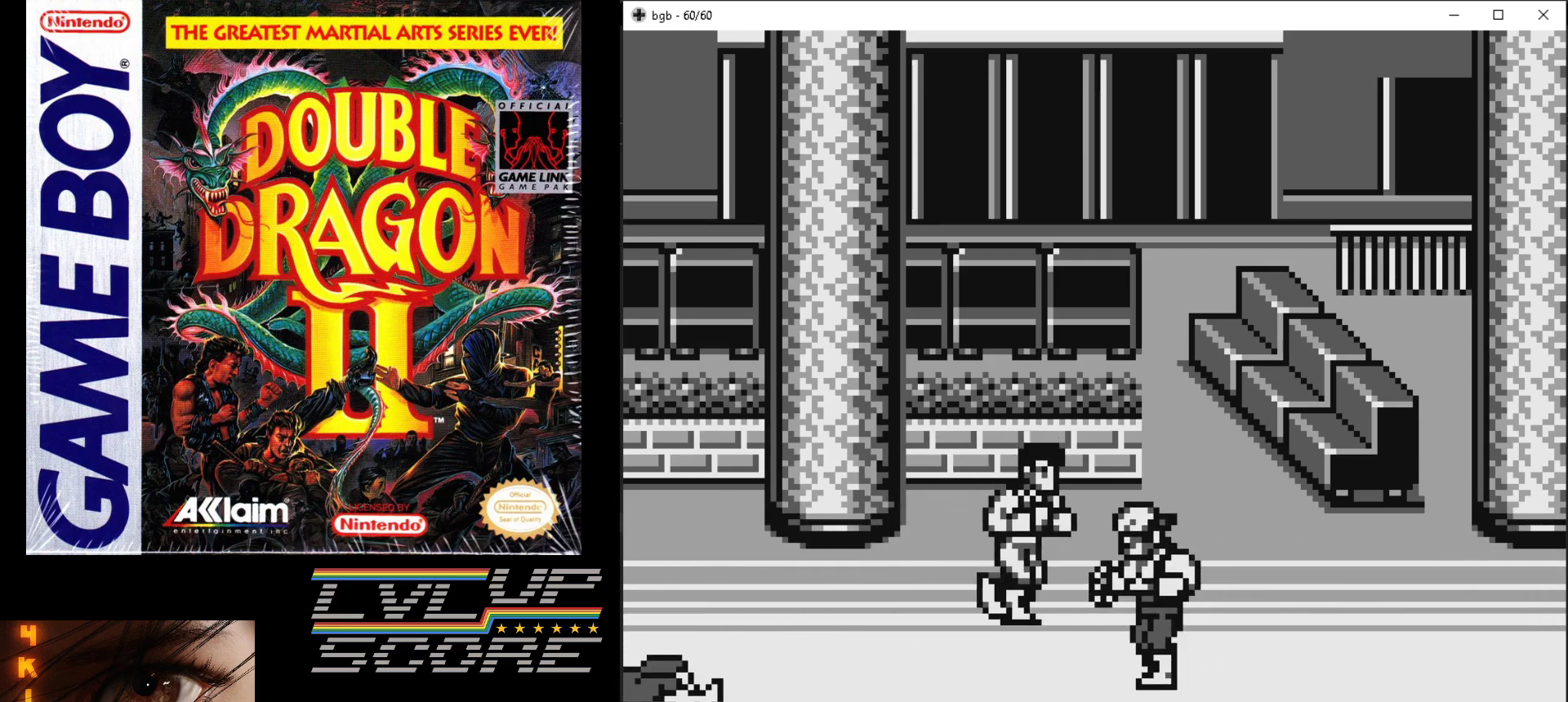
{"buttons": [], "events": [[183, "B", "down"], [217, "DPAD_DOWN", "up"], [300, "B", "up"], [367, "B", "down"], [467, "B", "up"], [483, "DPAD_RIGHT", "up"]]}
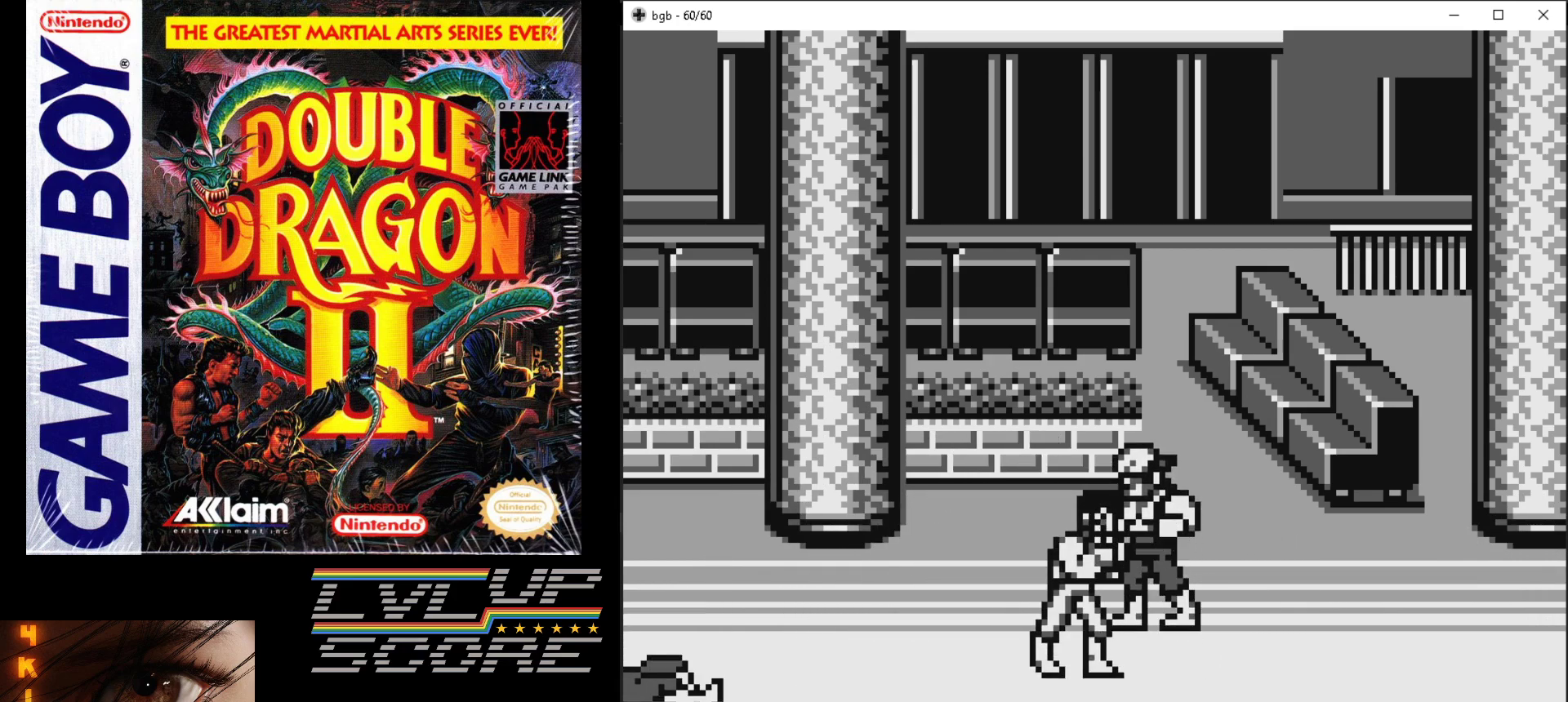
{"buttons": ["B", "DPAD_UP"], "events": [[167, "DPAD_UP", "down"], [233, "DPAD_RIGHT", "down"], [283, "B", "down"], [383, "B", "up"], [450, "B", "down"], [450, "DPAD_RIGHT", "up"]]}
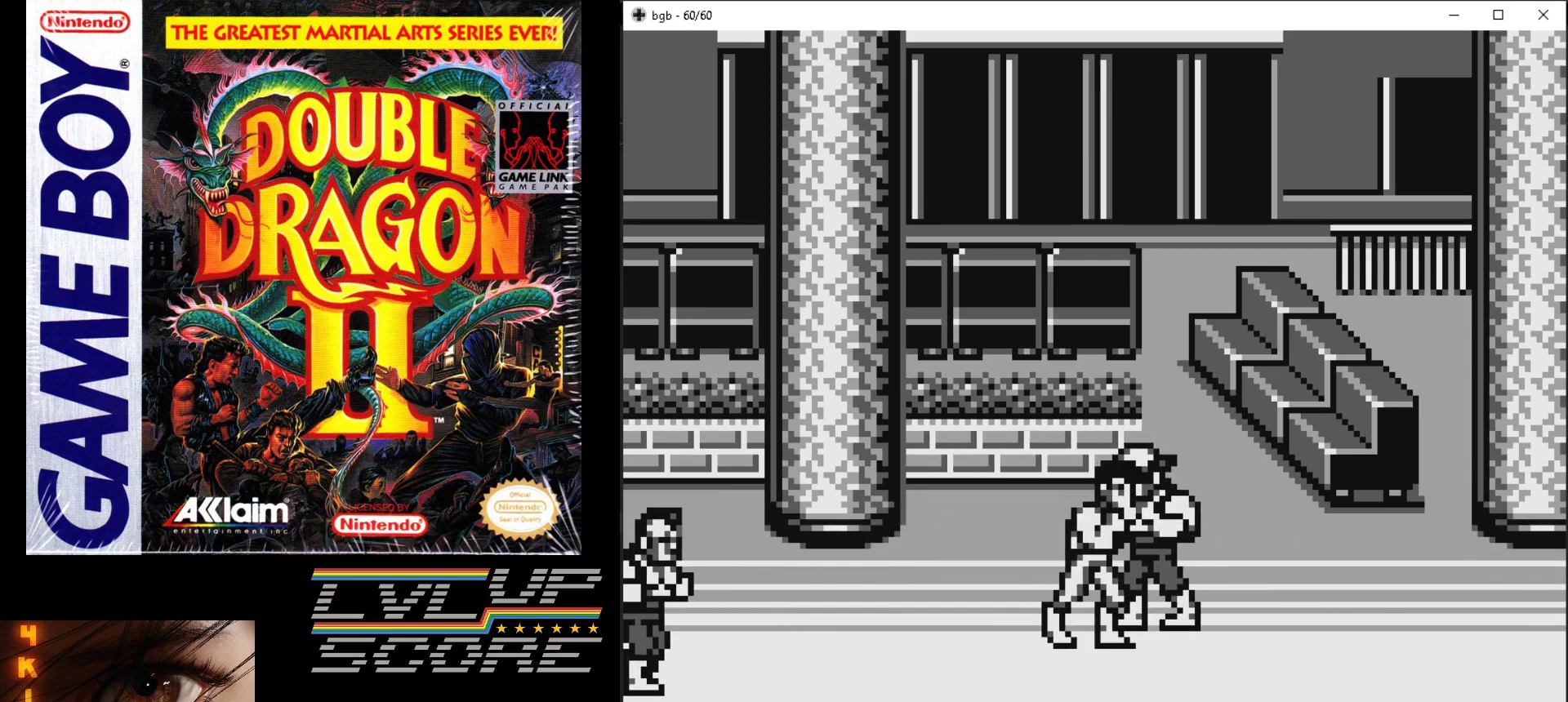
{"buttons": [], "events": [[33, "B", "up"], [33, "DPAD_UP", "up"], [233, "B", "down"], [350, "B", "up"], [417, "B", "down"], [500, "B", "up"]]}
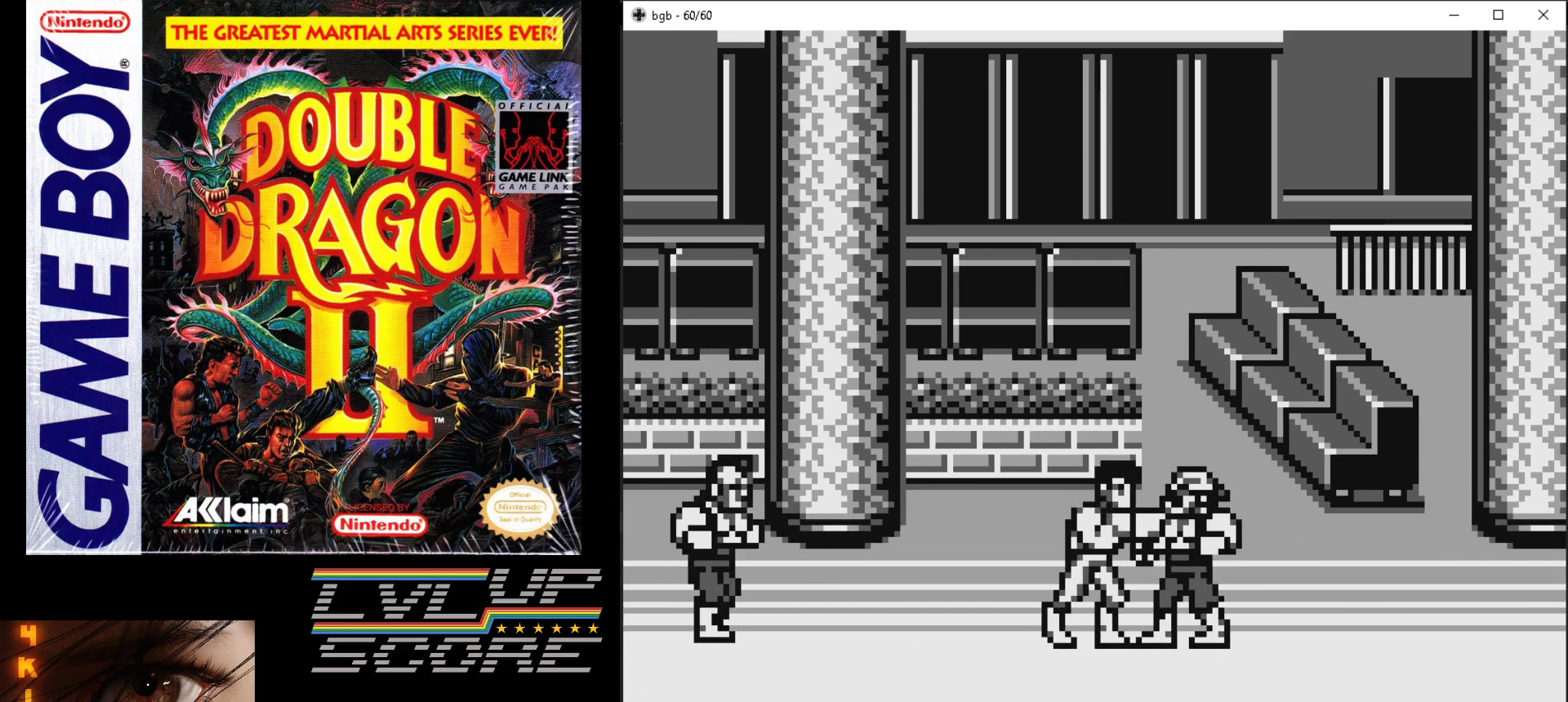
{"buttons": [], "events": [[117, "DPAD_RIGHT", "down"], [183, "B", "down"], [300, "B", "up"], [350, "B", "down"], [350, "DPAD_RIGHT", "up"], [450, "B", "up"]]}